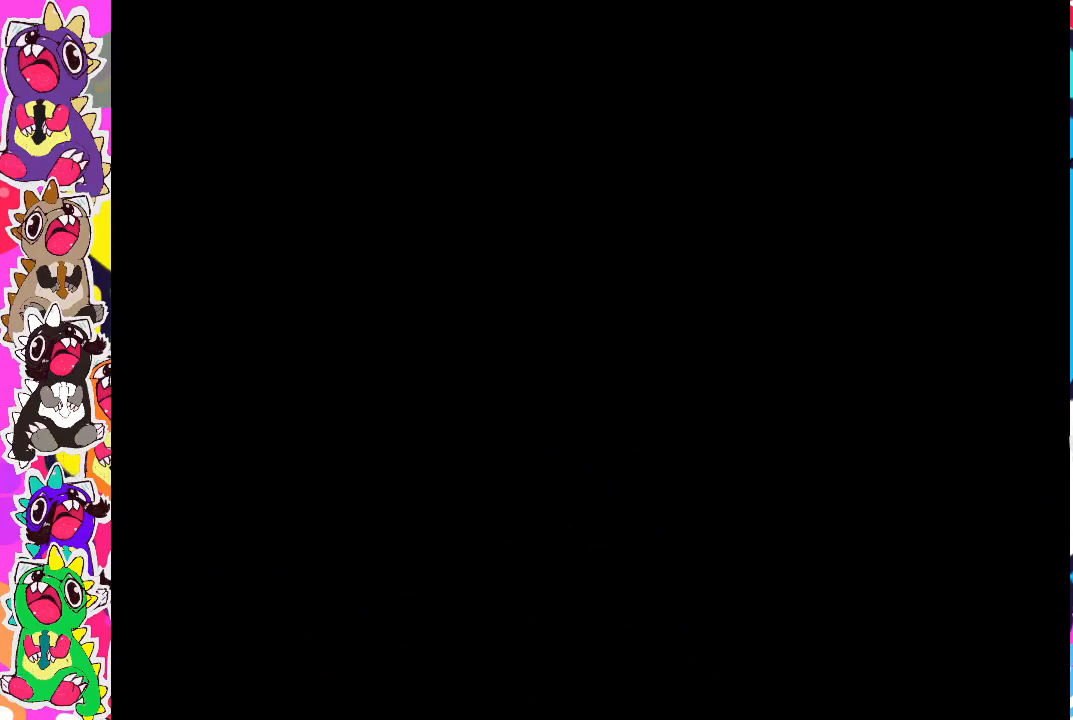
Gameplay with a controller (PlayStation layout); each line is a JSON object with the inputs held at the frame after it. "events" lists button and stick changes between this image and that frame as [ms after this image, input, new state], when the widget could be followed in between. Not read: L3 R3.
{"buttons": [], "left_stick": "center", "right_stick": "center", "events": []}
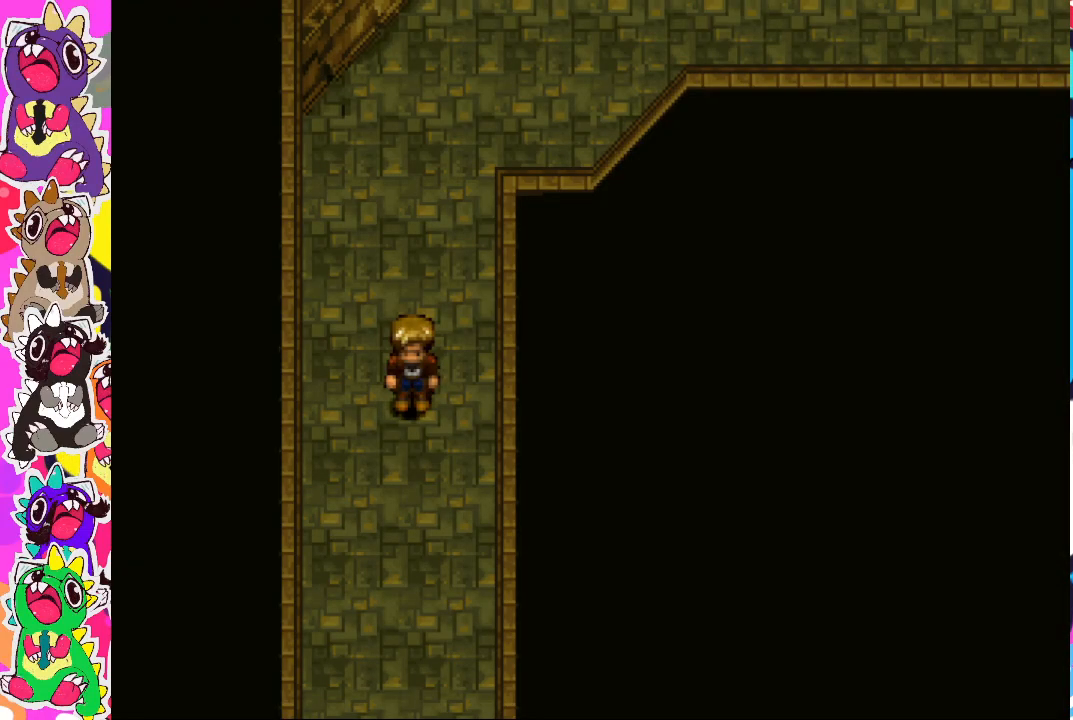
{"buttons": [], "left_stick": "center", "right_stick": "center", "events": []}
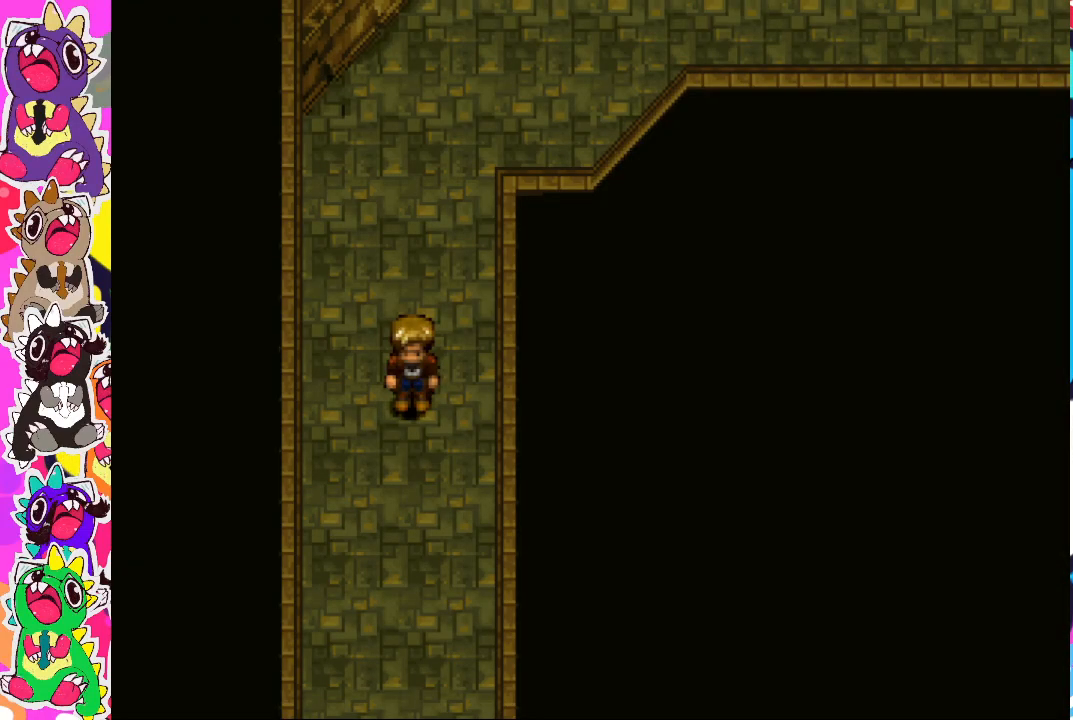
{"buttons": ["CIRCLE"], "left_stick": "center", "right_stick": "center", "events": [[217, "CIRCLE", "down"]]}
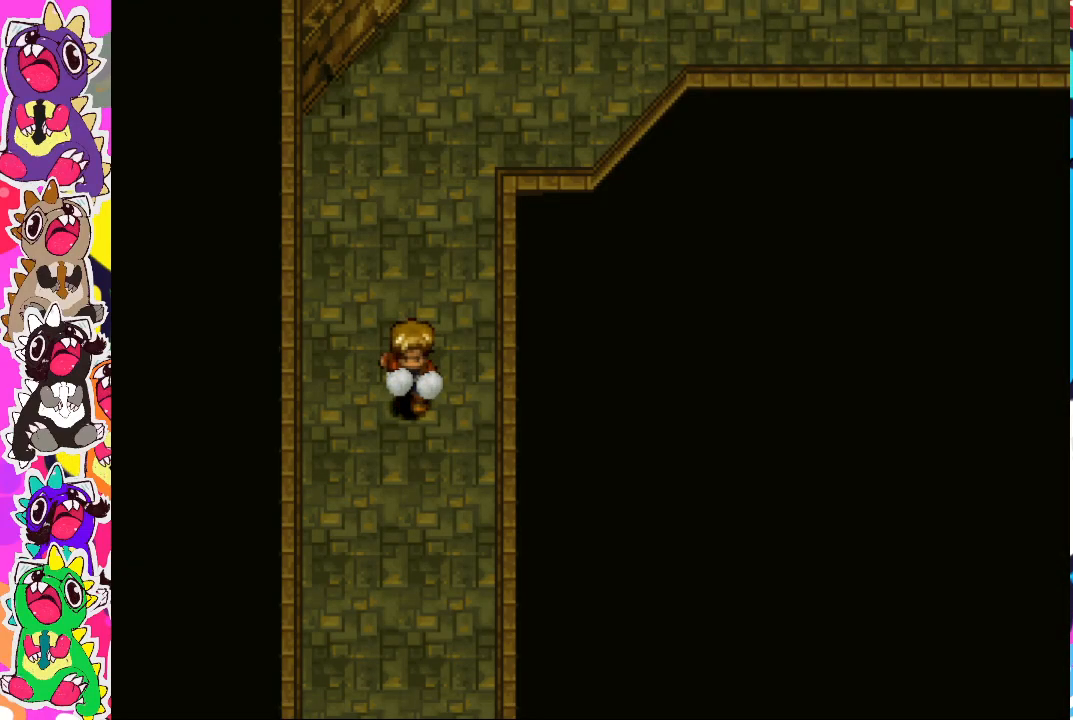
{"buttons": ["CIRCLE"], "left_stick": "center", "right_stick": "center", "events": []}
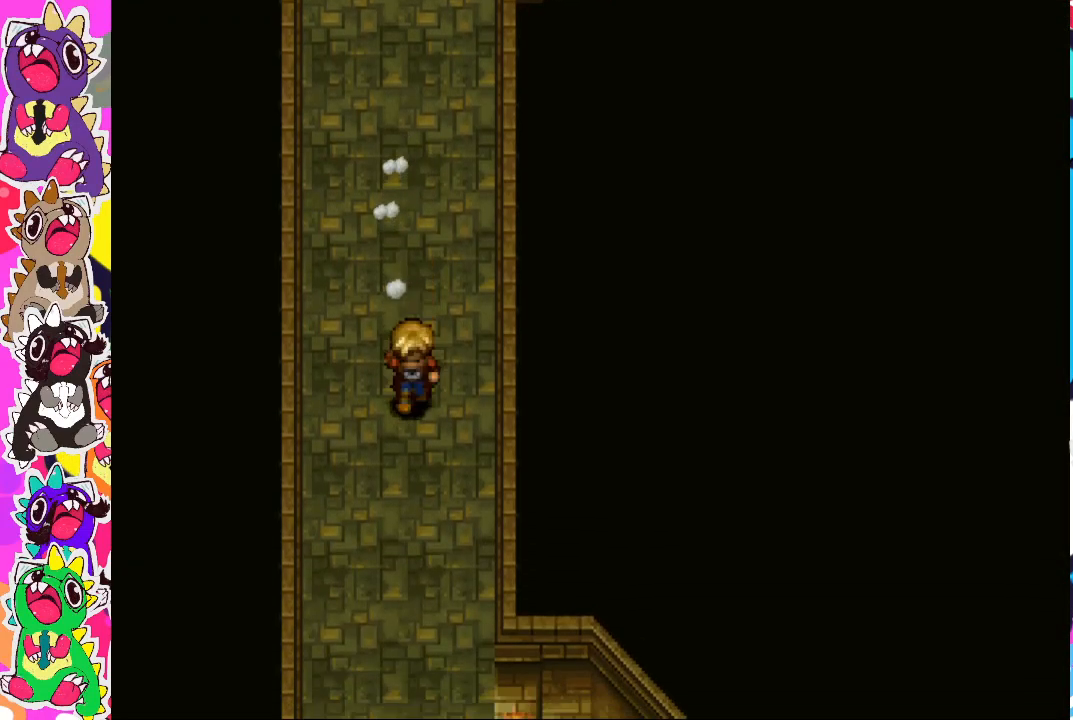
{"buttons": ["CIRCLE"], "left_stick": "center", "right_stick": "center", "events": []}
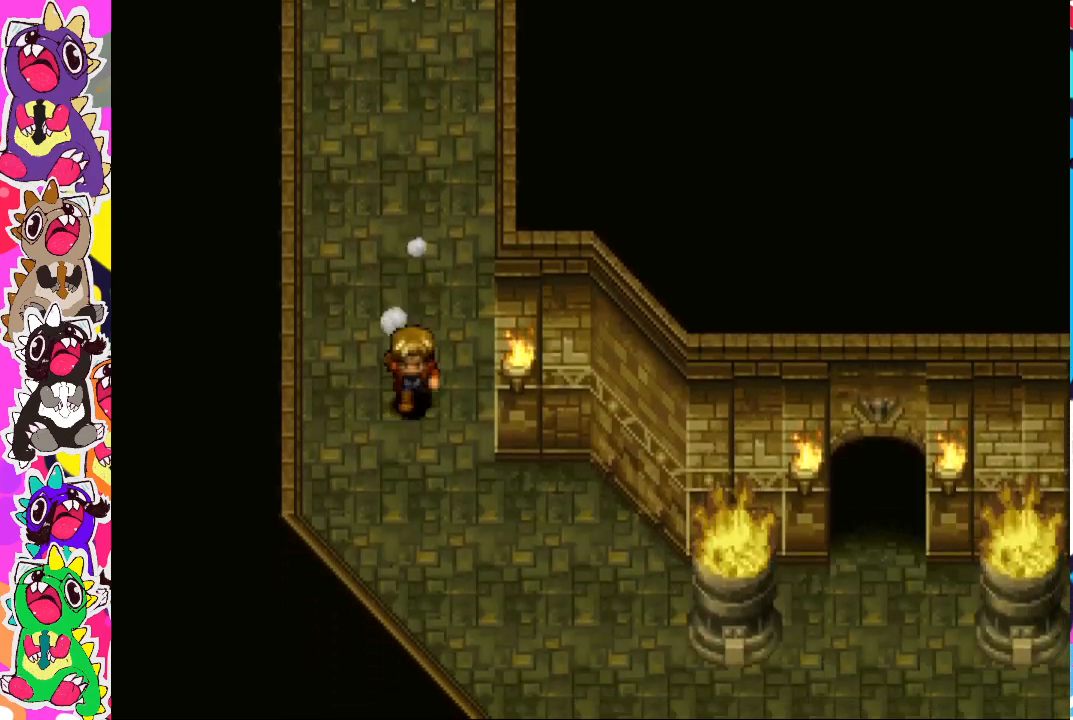
{"buttons": ["CIRCLE", "DPAD_RIGHT"], "left_stick": "center", "right_stick": "center", "events": [[200, "DPAD_RIGHT", "down"], [233, "CIRCLE", "up"], [350, "CIRCLE", "down"]]}
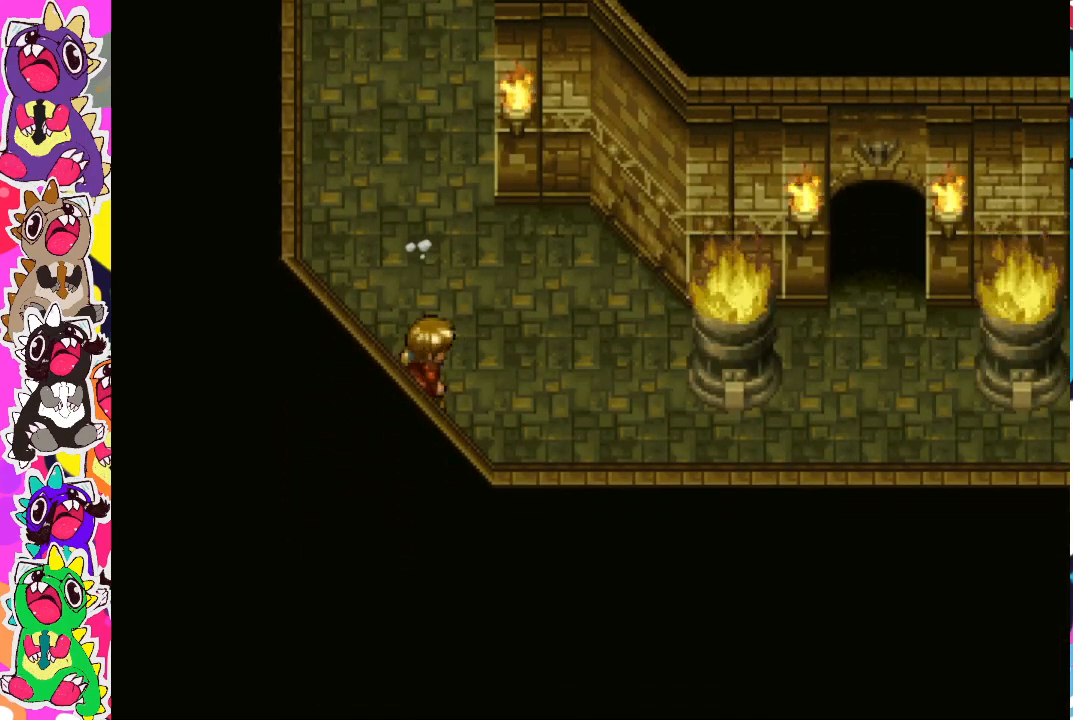
{"buttons": ["CIRCLE", "DPAD_RIGHT"], "left_stick": "center", "right_stick": "center", "events": []}
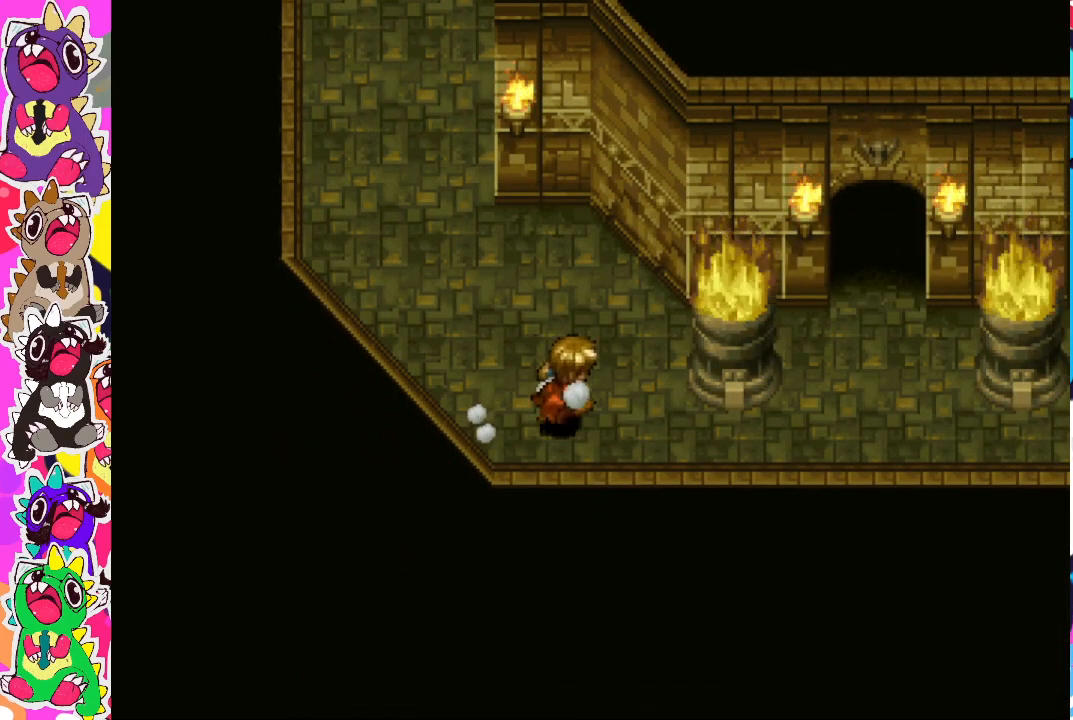
{"buttons": ["CIRCLE", "DPAD_RIGHT"], "left_stick": "center", "right_stick": "center", "events": []}
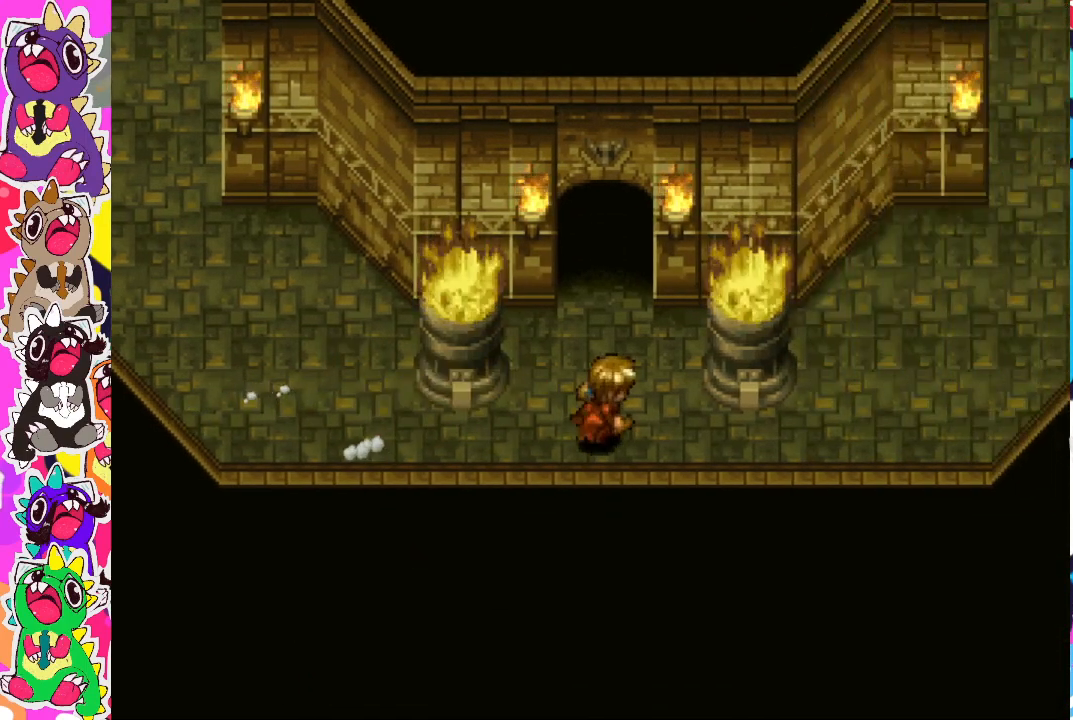
{"buttons": ["CIRCLE", "DPAD_RIGHT"], "left_stick": "center", "right_stick": "center", "events": []}
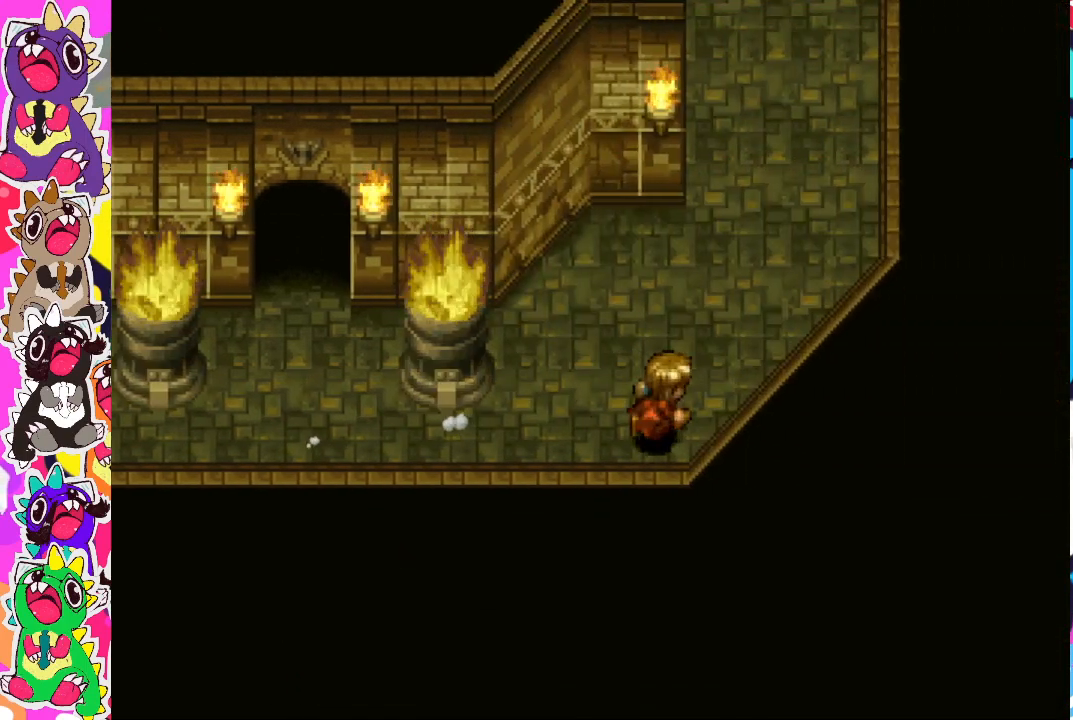
{"buttons": ["CIRCLE", "DPAD_UP"], "left_stick": "center", "right_stick": "center", "events": [[133, "DPAD_RIGHT", "up"], [133, "DPAD_UP", "down"], [183, "CIRCLE", "up"], [350, "CIRCLE", "down"]]}
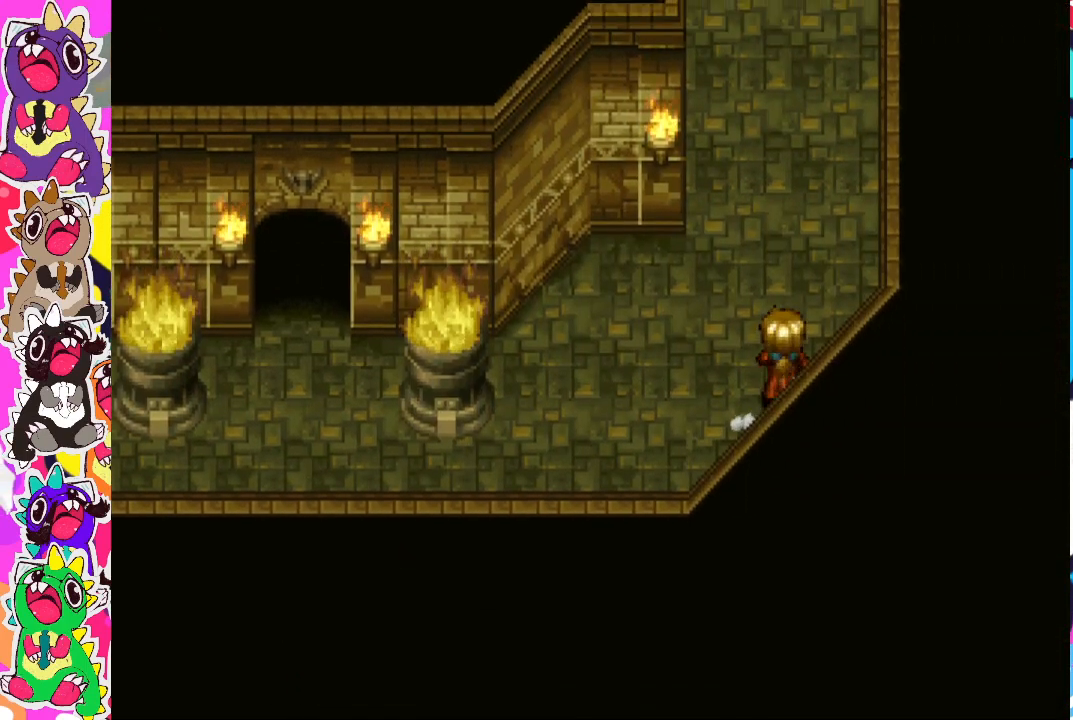
{"buttons": ["CIRCLE", "DPAD_UP"], "left_stick": "center", "right_stick": "center", "events": []}
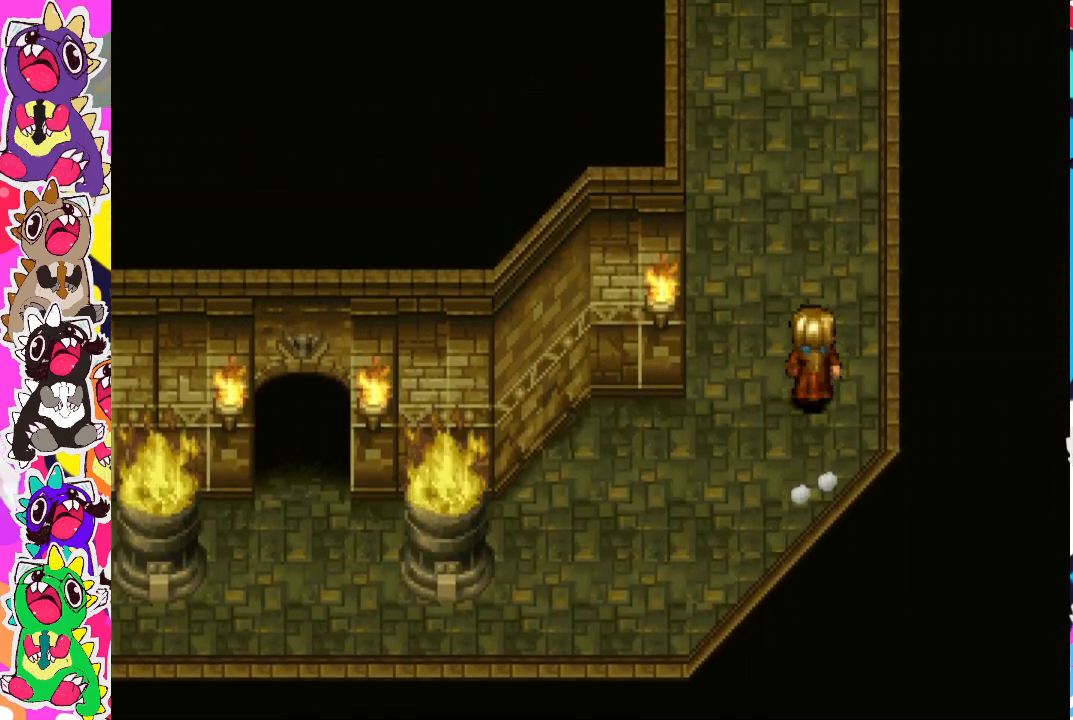
{"buttons": ["CIRCLE", "DPAD_UP"], "left_stick": "center", "right_stick": "center", "events": []}
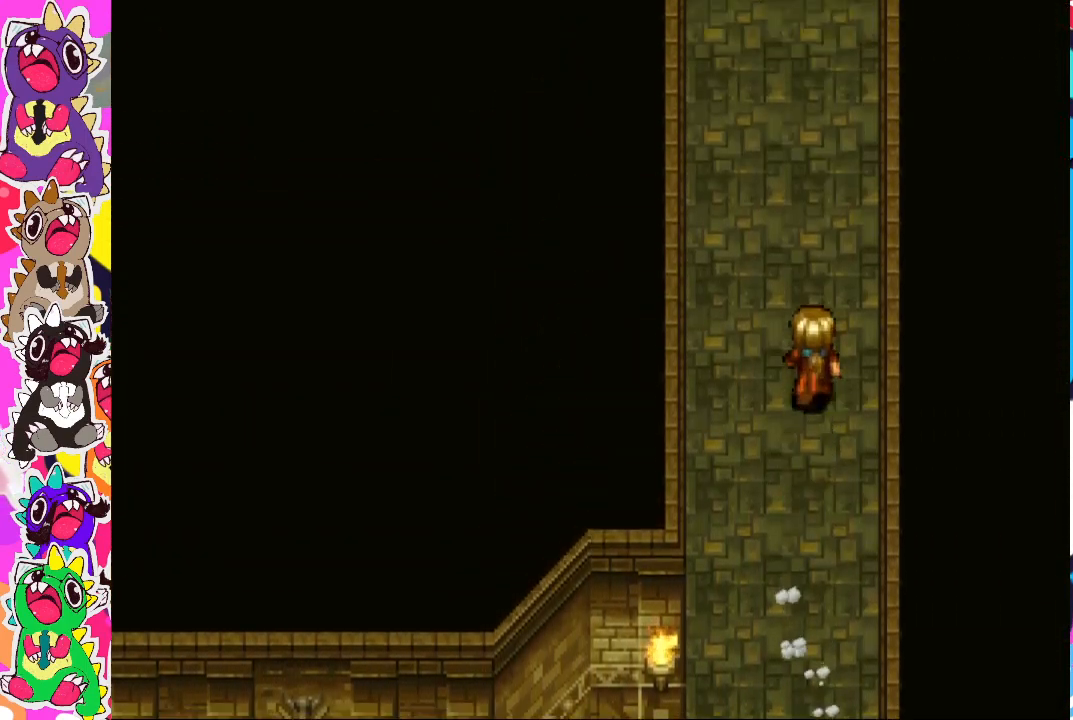
{"buttons": ["CIRCLE", "DPAD_UP"], "left_stick": "center", "right_stick": "center", "events": []}
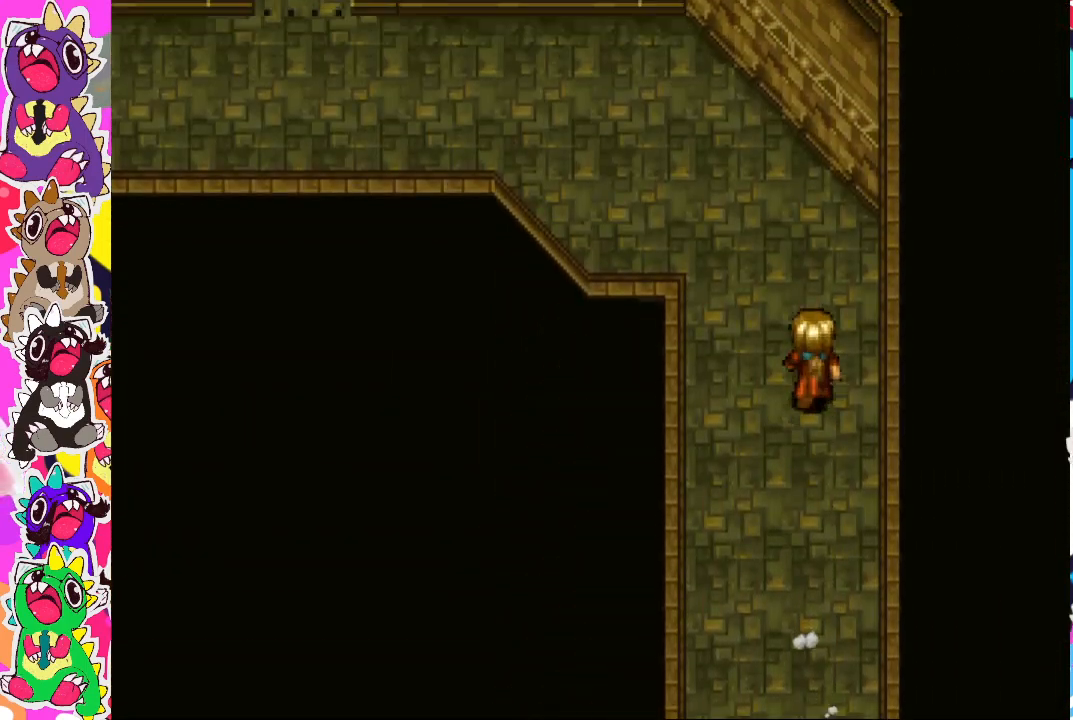
{"buttons": ["CIRCLE", "DPAD_UP", "DPAD_LEFT"], "left_stick": "center", "right_stick": "center", "events": [[133, "DPAD_LEFT", "down"], [183, "CIRCLE", "up"], [267, "CIRCLE", "down"]]}
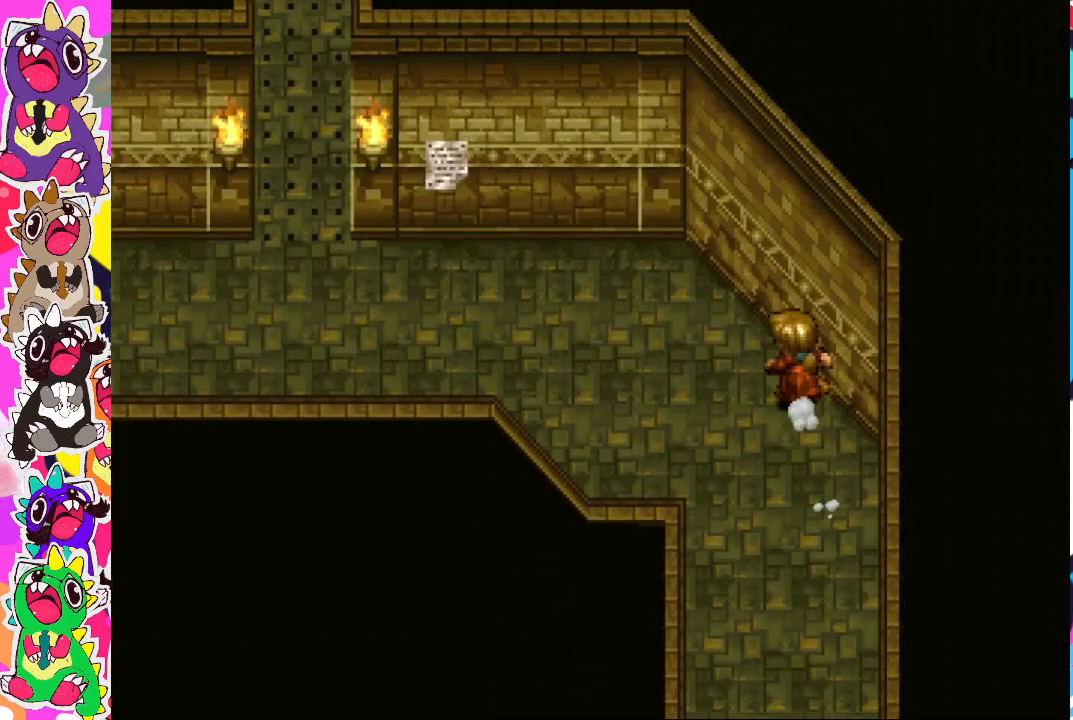
{"buttons": ["CIRCLE", "DPAD_UP", "DPAD_LEFT"], "left_stick": "center", "right_stick": "center", "events": []}
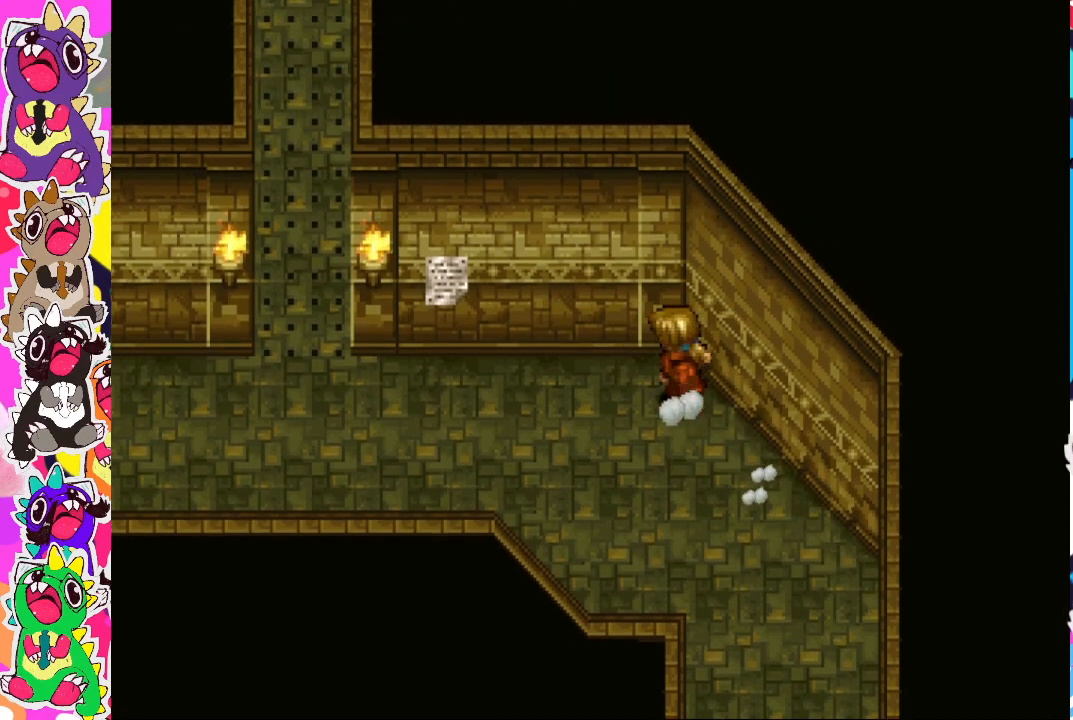
{"buttons": ["DPAD_LEFT"], "left_stick": "center", "right_stick": "center", "events": [[117, "CIRCLE", "up"], [133, "CIRCLE", "down"], [150, "CIRCLE", "up"], [167, "DPAD_UP", "up"]]}
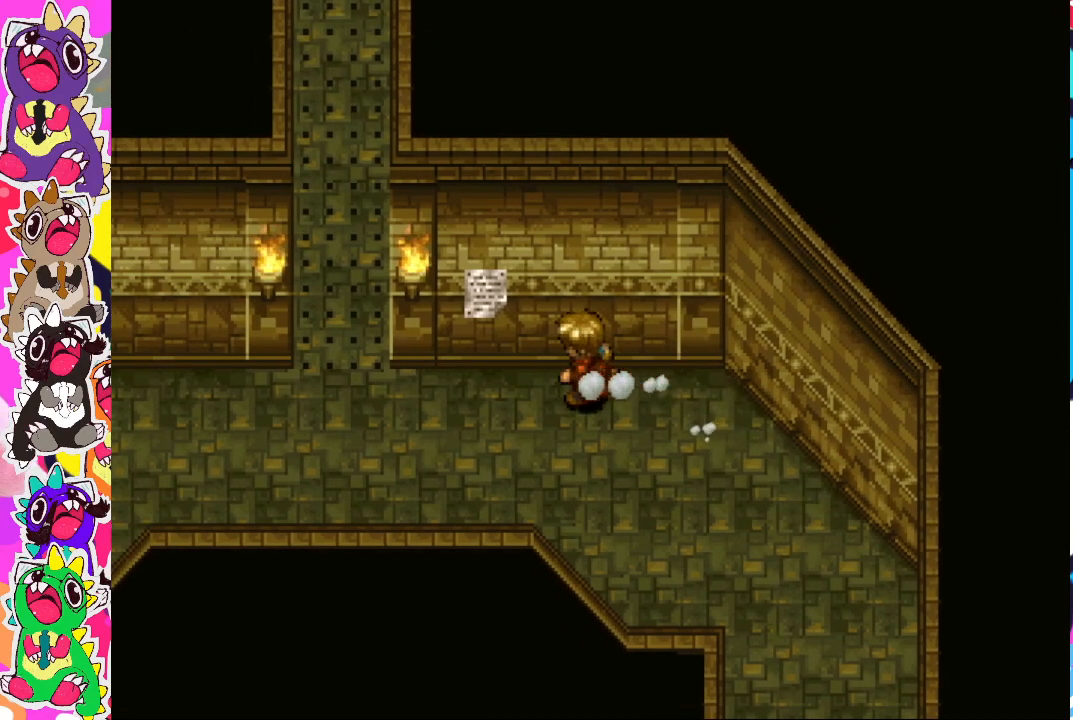
{"buttons": ["CROSS", "DPAD_UP"], "left_stick": "center", "right_stick": "center", "events": [[217, "DPAD_UP", "down"], [267, "DPAD_LEFT", "up"], [450, "CROSS", "down"]]}
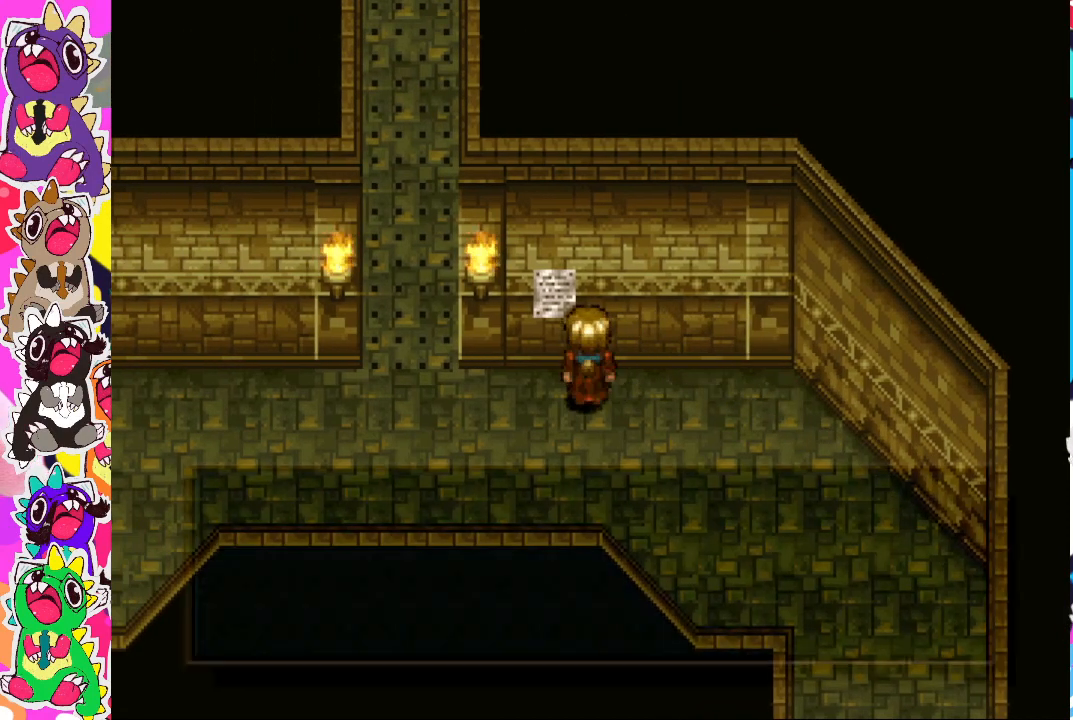
{"buttons": [], "left_stick": "center", "right_stick": "center", "events": [[67, "DPAD_UP", "up"], [83, "CROSS", "up"]]}
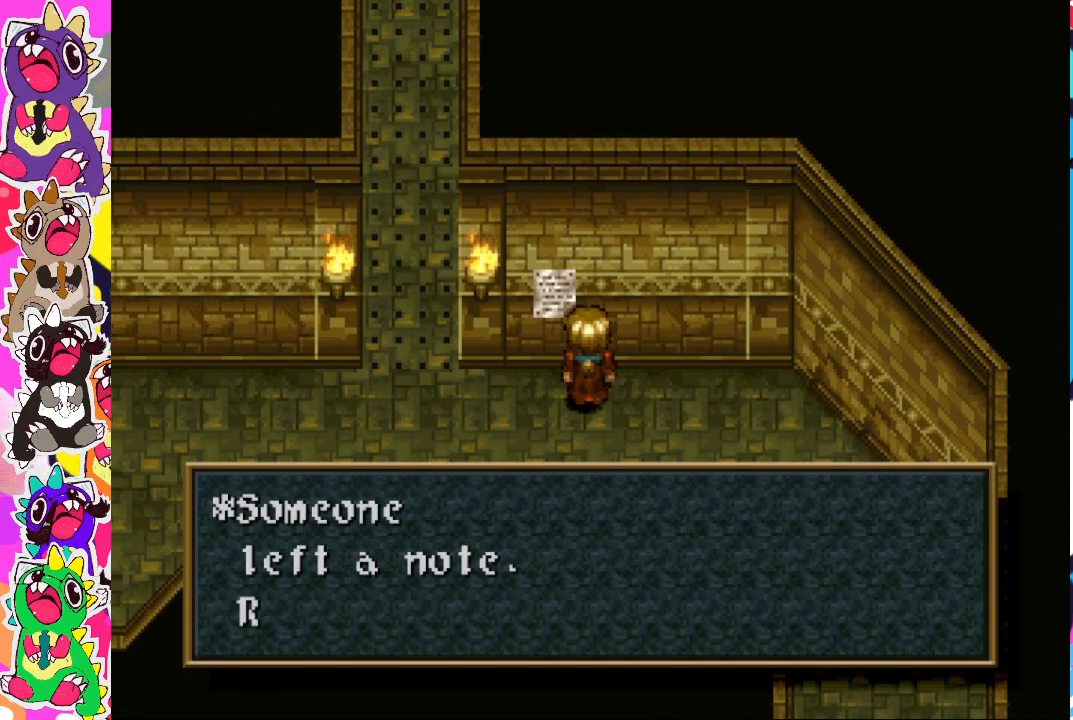
{"buttons": [], "left_stick": "center", "right_stick": "center", "events": []}
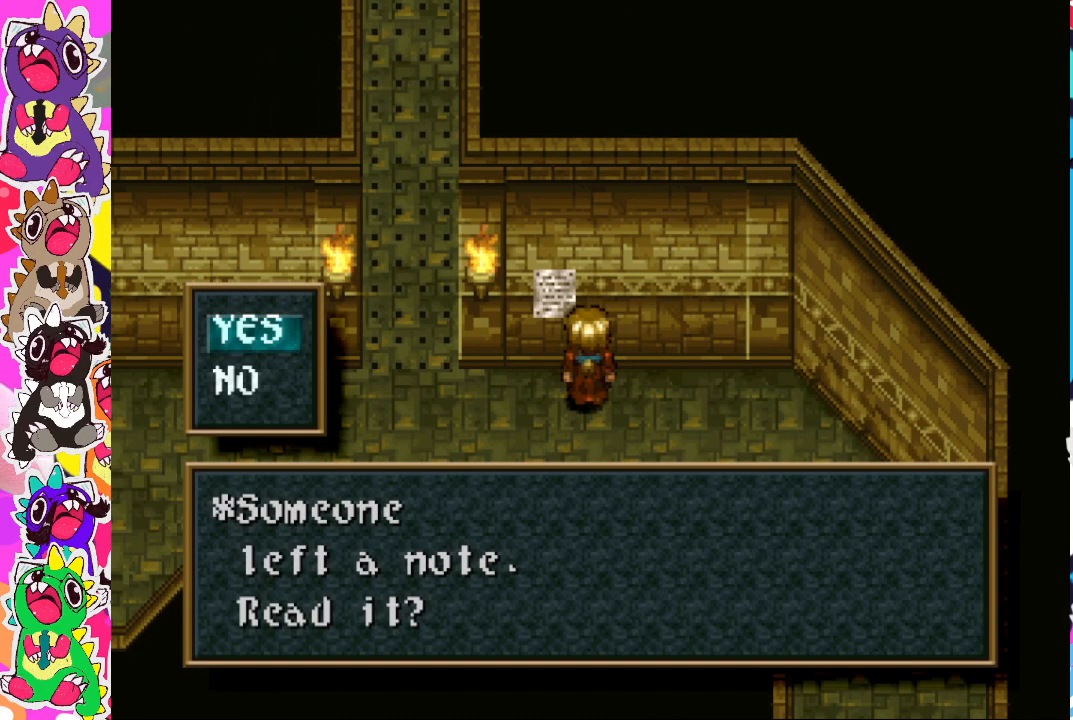
{"buttons": [], "left_stick": "center", "right_stick": "center", "events": []}
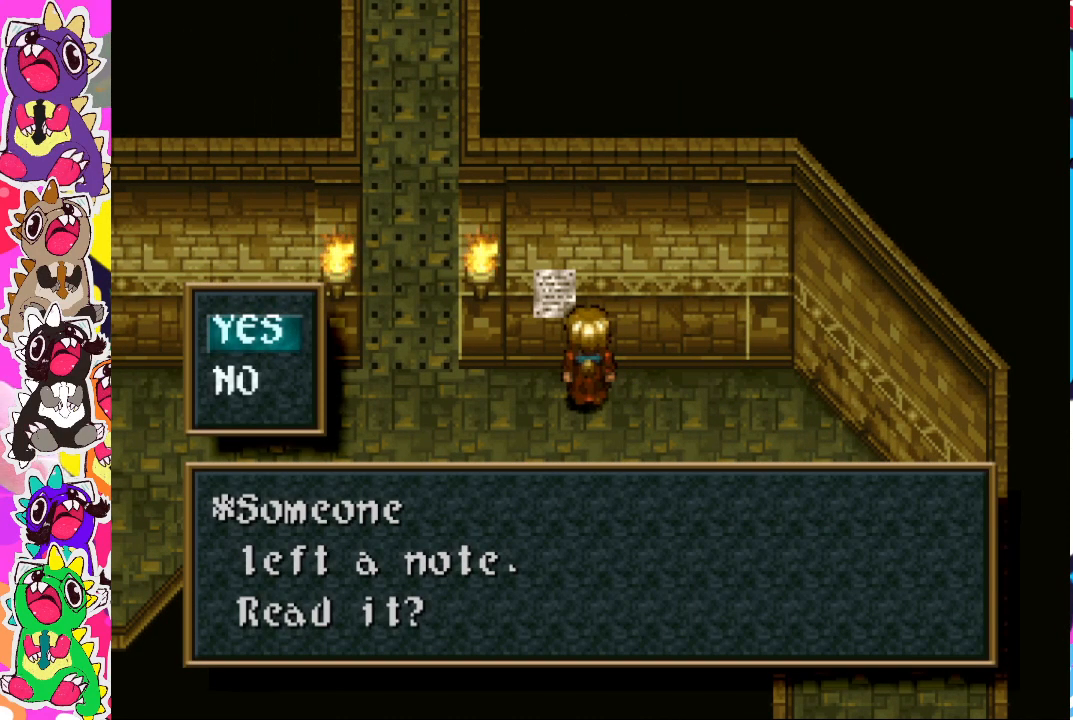
{"buttons": [], "left_stick": "center", "right_stick": "center", "events": [[167, "CROSS", "down"], [283, "CROSS", "up"]]}